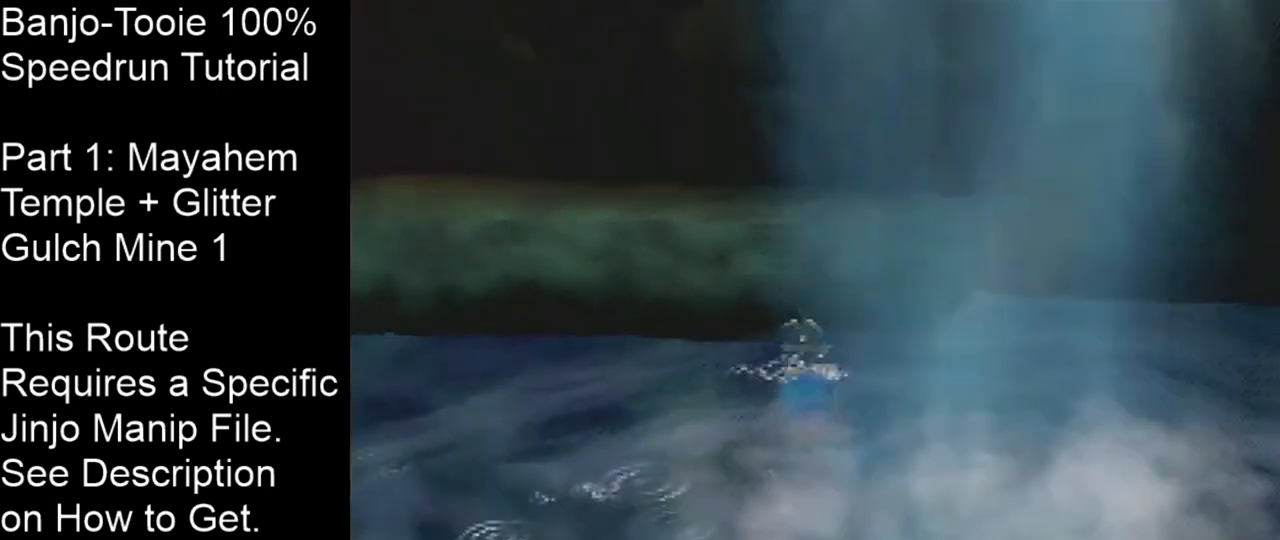
Gameplay with a controller (Nintendo layout); each line is a JSON object with the inputs held at the frame after it. "events" lists button and stick changes between this image and that frame as [ms after this image, input, new state], when the widget could be followed in between. Not read: L1 L3 R3.
{"buttons": ["R1"], "left_stick": "center", "events": [[34, "R1", "down"]]}
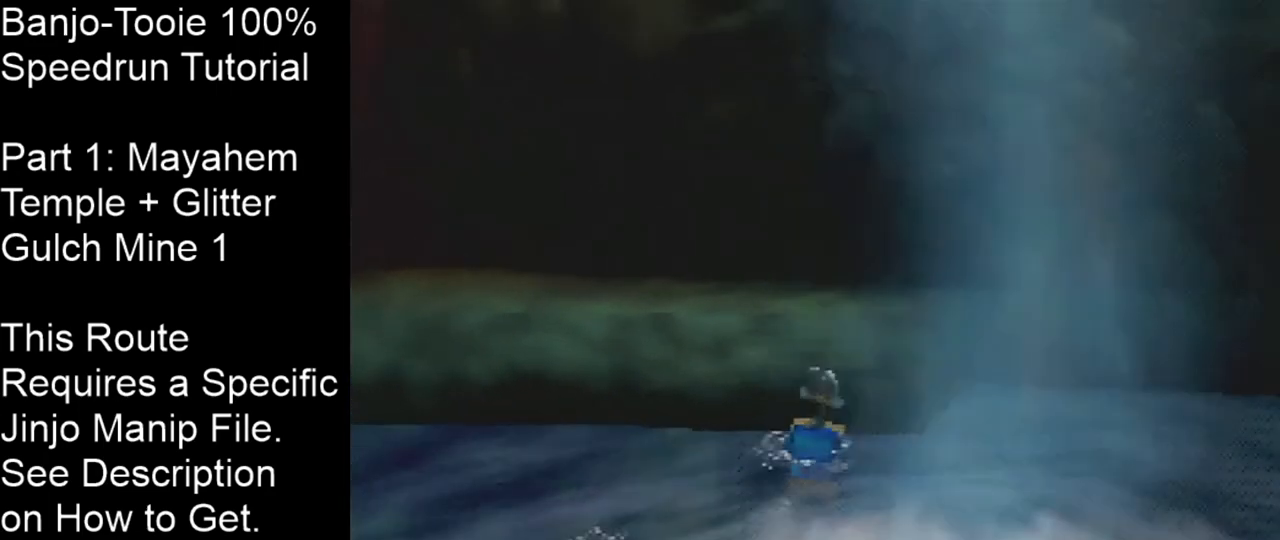
{"buttons": ["R1"], "left_stick": "center", "events": []}
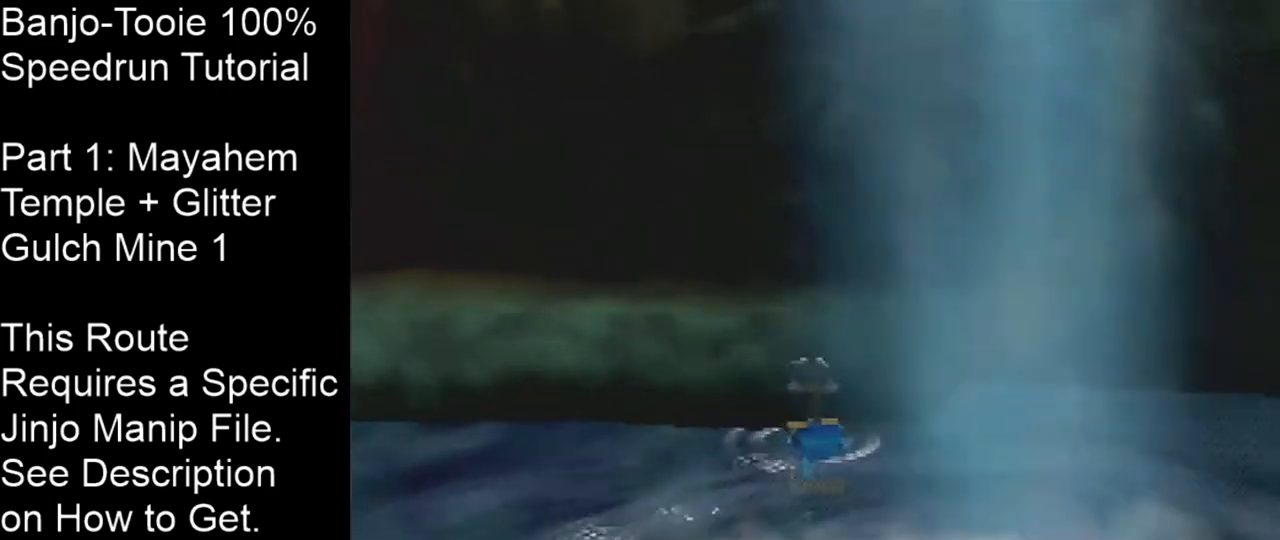
{"buttons": [], "left_stick": "center", "events": [[100, "R1", "up"]]}
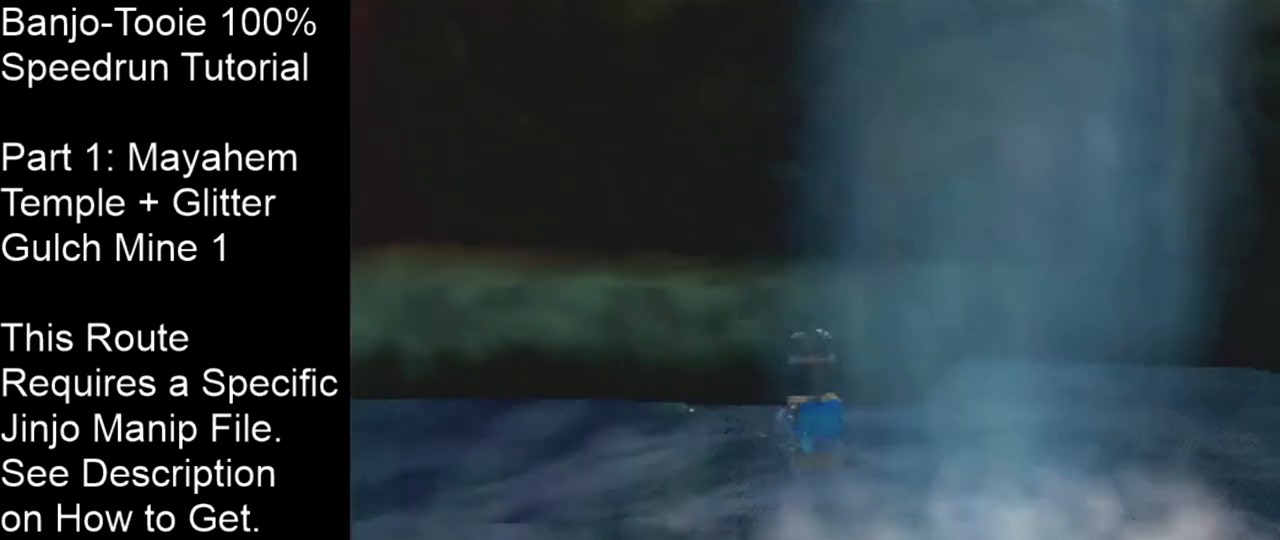
{"buttons": [], "left_stick": "up-left", "events": [[133, "left_stick", "left"], [333, "left_stick", "up-left"]]}
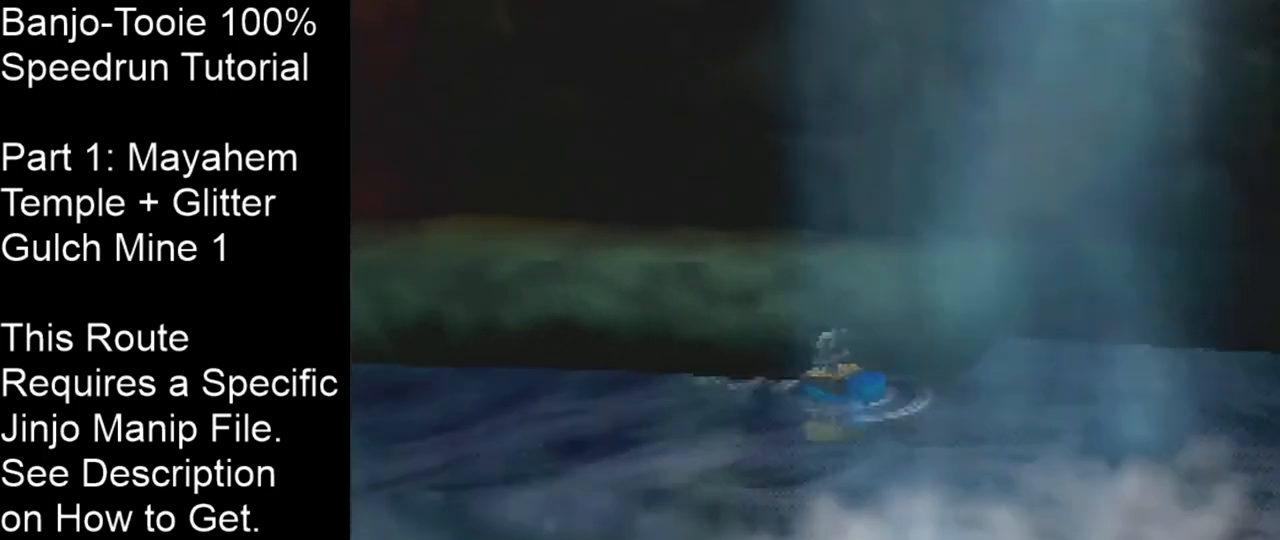
{"buttons": ["R1"], "left_stick": "center", "events": [[167, "R1", "down"], [167, "left_stick", "up-right"], [501, "left_stick", "center"]]}
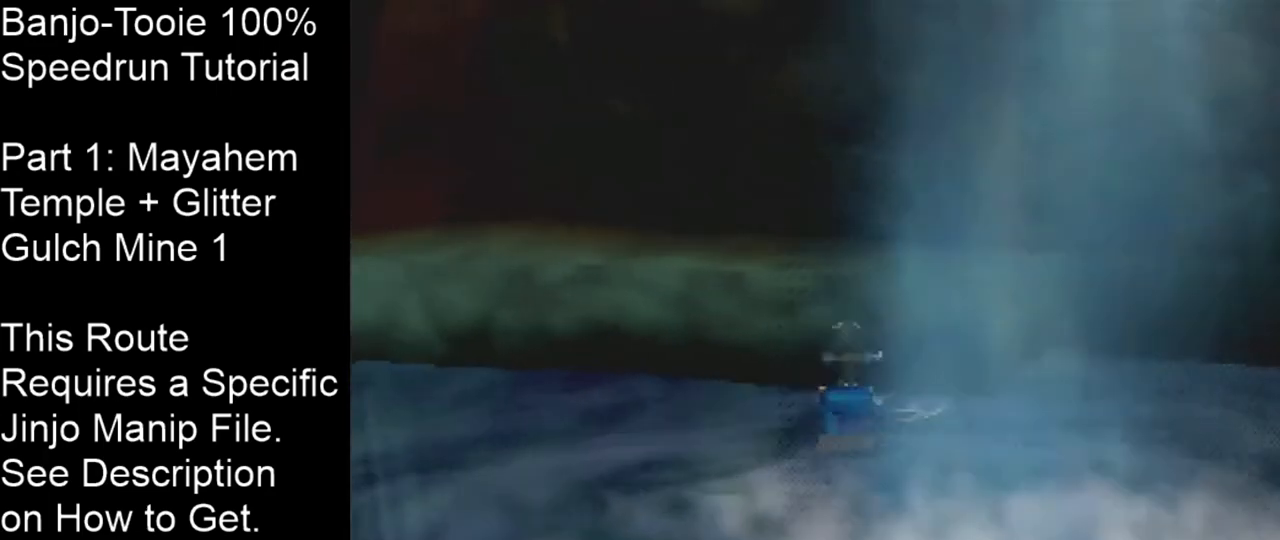
{"buttons": ["R1"], "left_stick": "up", "events": [[400, "left_stick", "up"]]}
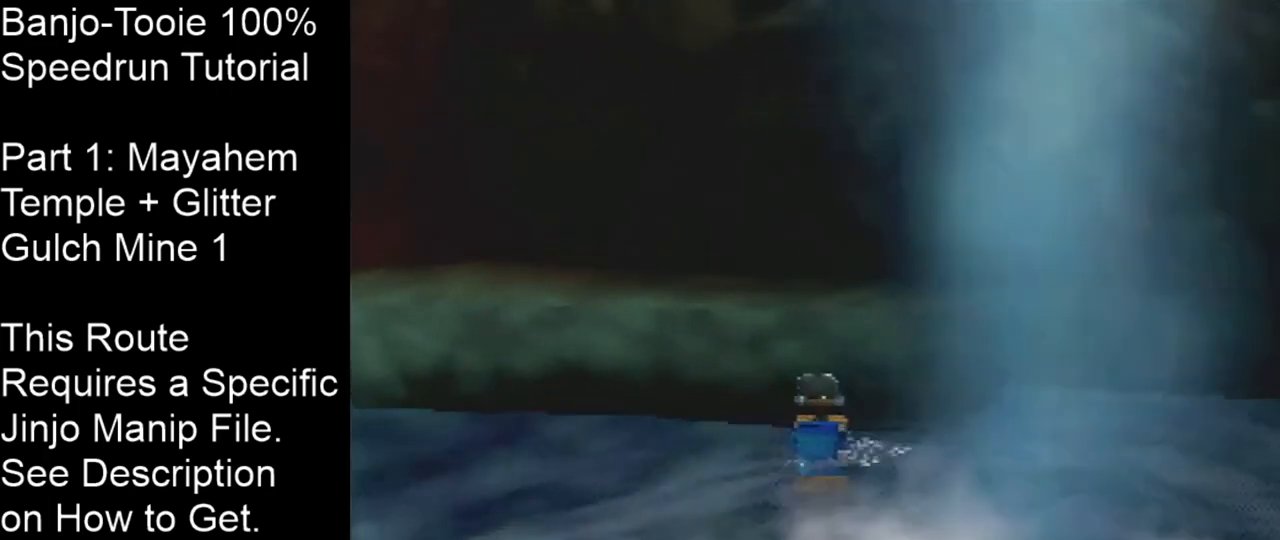
{"buttons": ["R1"], "left_stick": "up", "events": []}
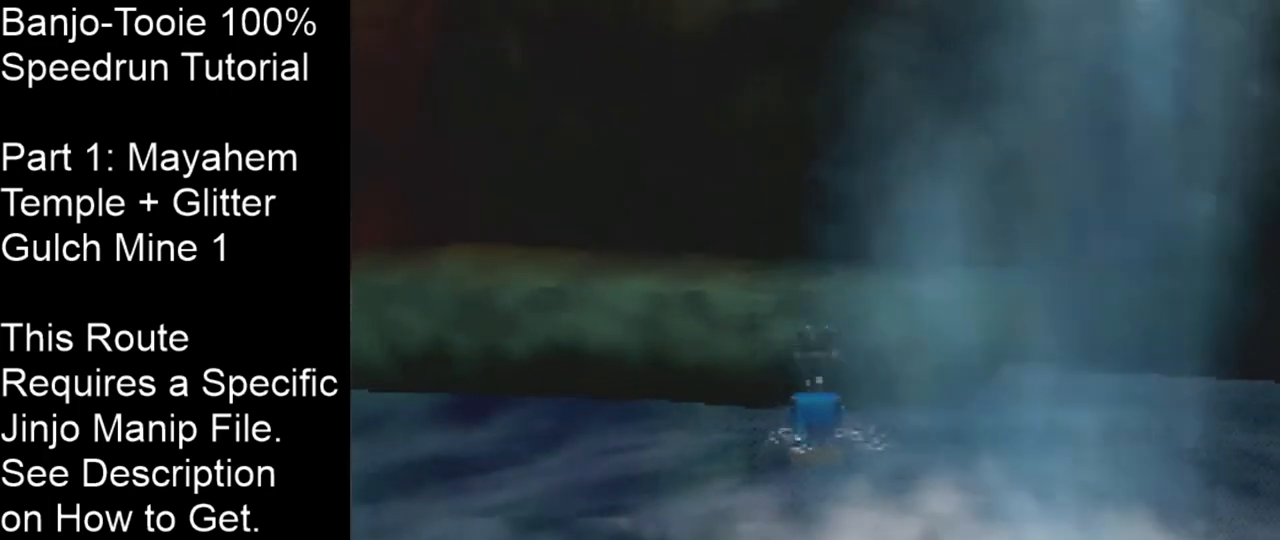
{"buttons": [], "left_stick": "up-left", "events": [[167, "left_stick", "up-left"], [233, "R1", "up"]]}
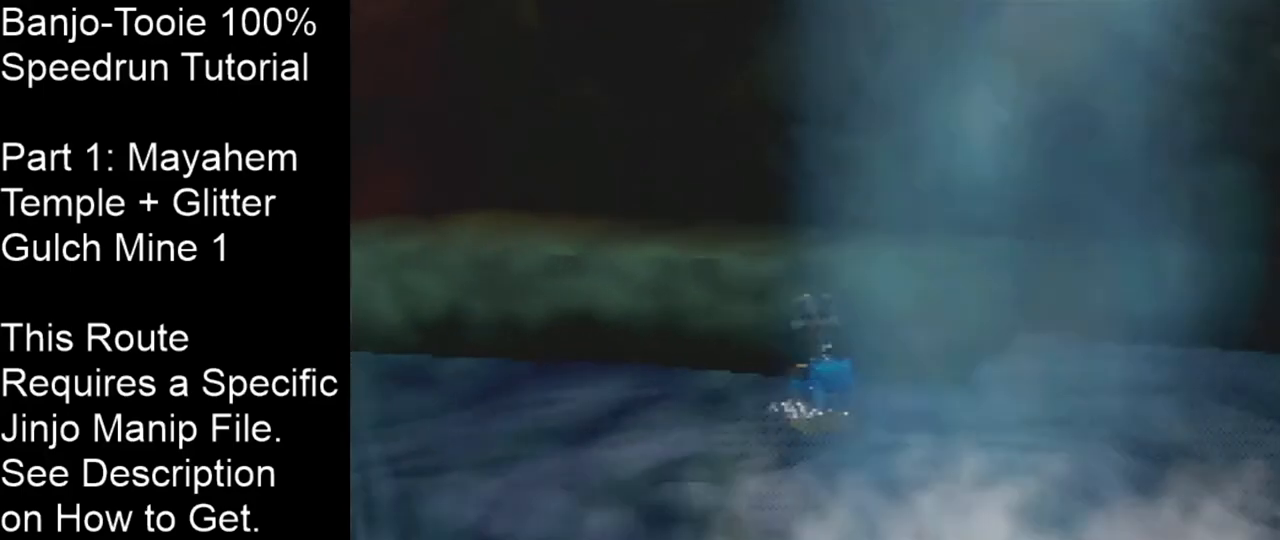
{"buttons": ["R1"], "left_stick": "up-left", "events": [[67, "C_LEFT", "down"], [167, "left_stick", "up"], [334, "C_LEFT", "up"], [401, "left_stick", "up-left"], [501, "R1", "down"]]}
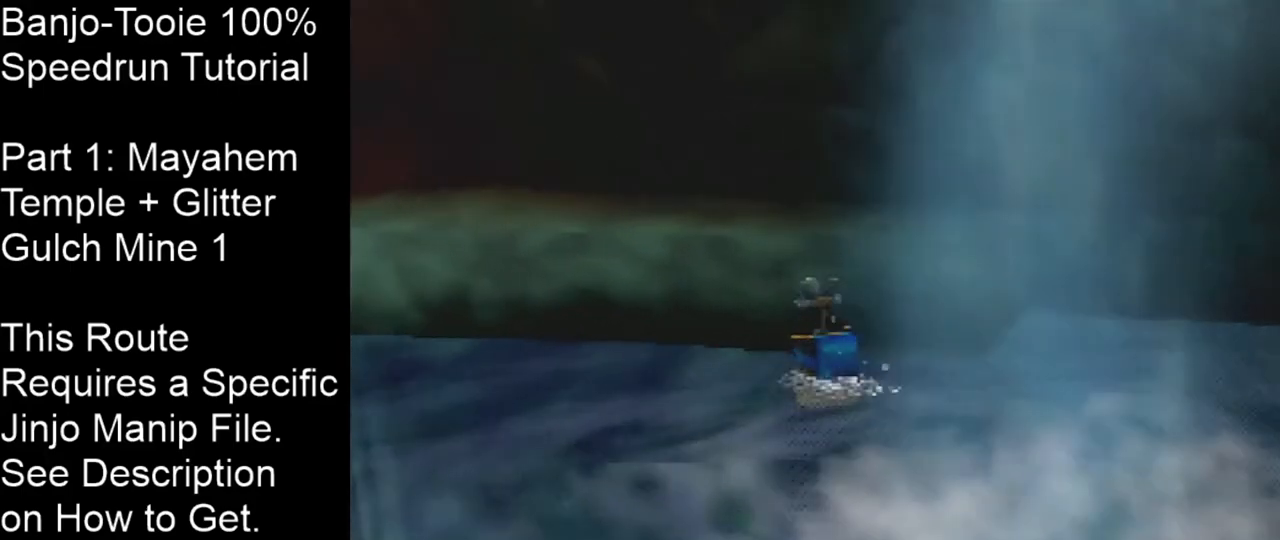
{"buttons": ["R1"], "left_stick": "center", "events": [[500, "left_stick", "center"]]}
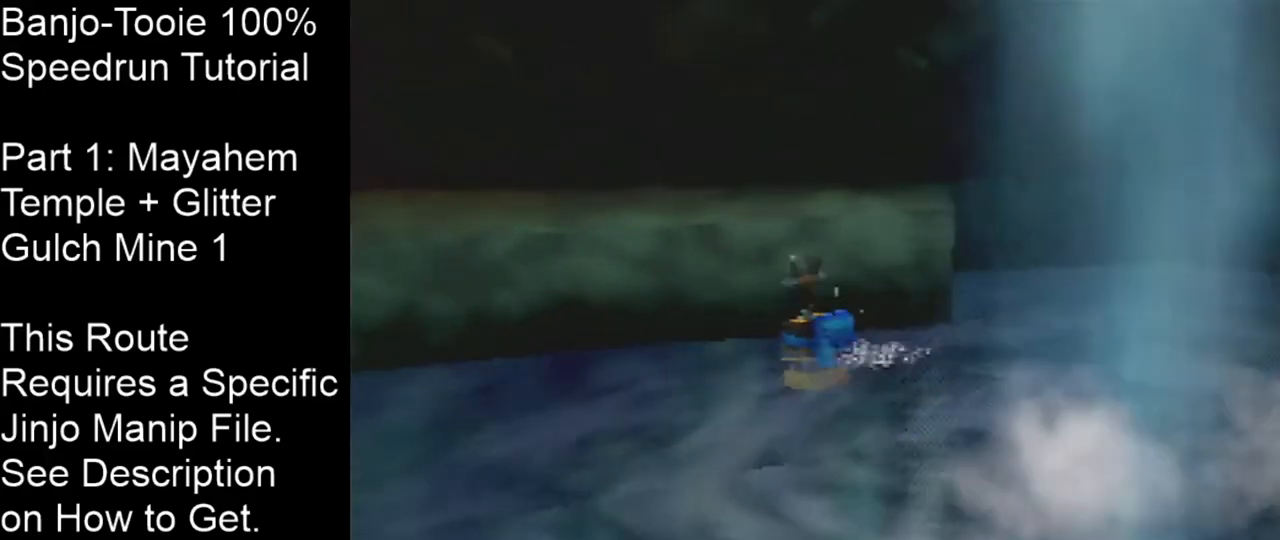
{"buttons": ["R1"], "left_stick": "up", "events": [[134, "left_stick", "up-left"], [367, "left_stick", "up"]]}
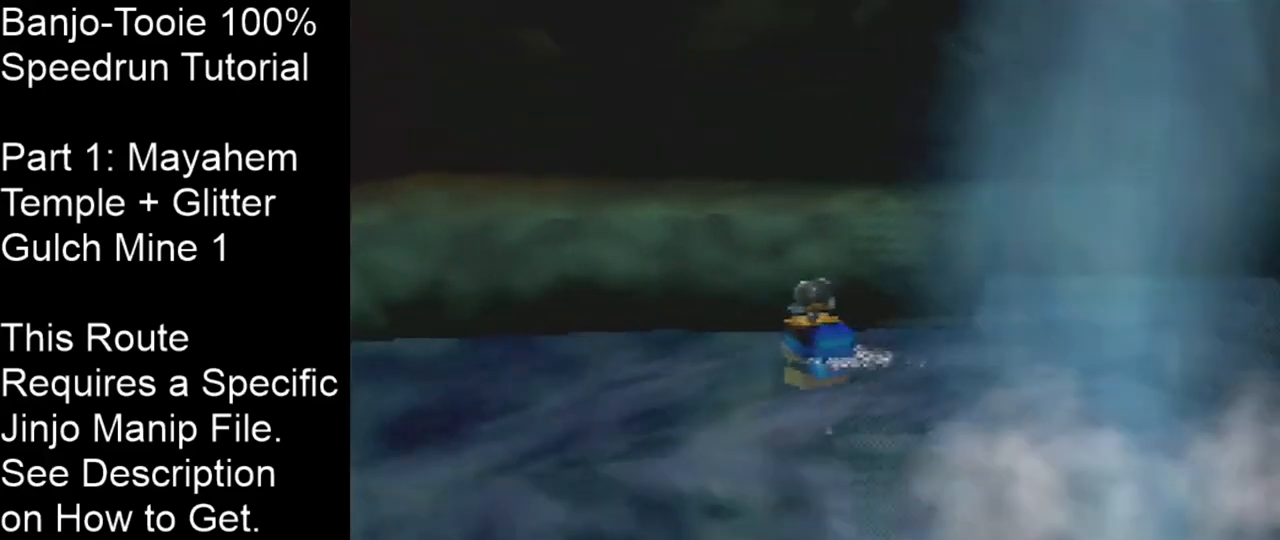
{"buttons": ["R1"], "left_stick": "up", "events": [[33, "left_stick", "up-left"], [367, "left_stick", "up"]]}
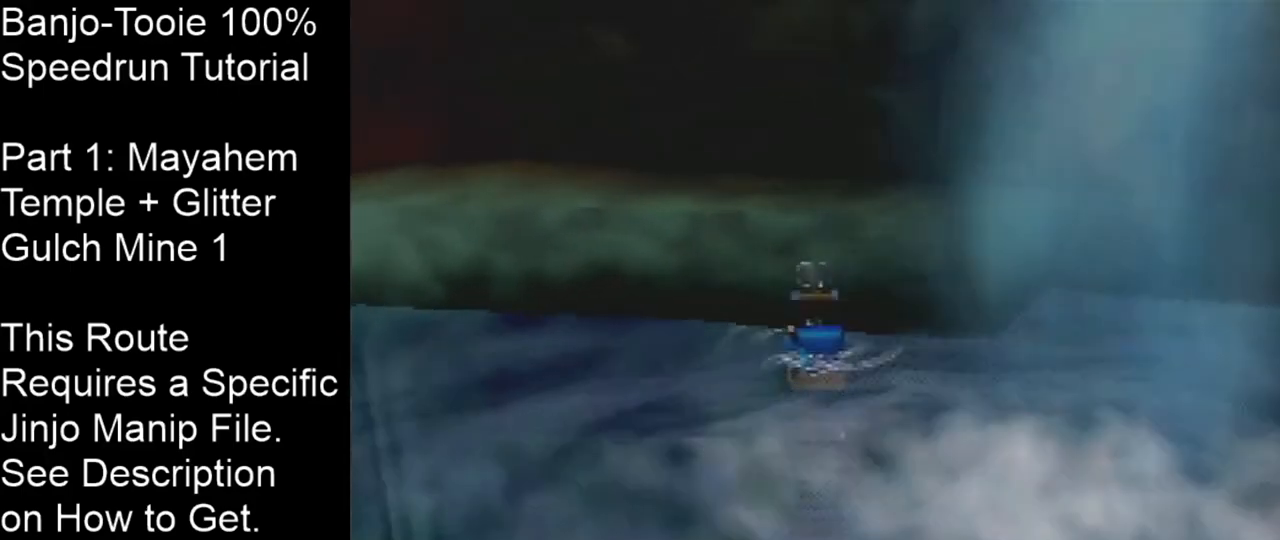
{"buttons": ["R1"], "left_stick": "center", "events": [[67, "left_stick", "center"], [301, "left_stick", "up-right"], [501, "left_stick", "center"]]}
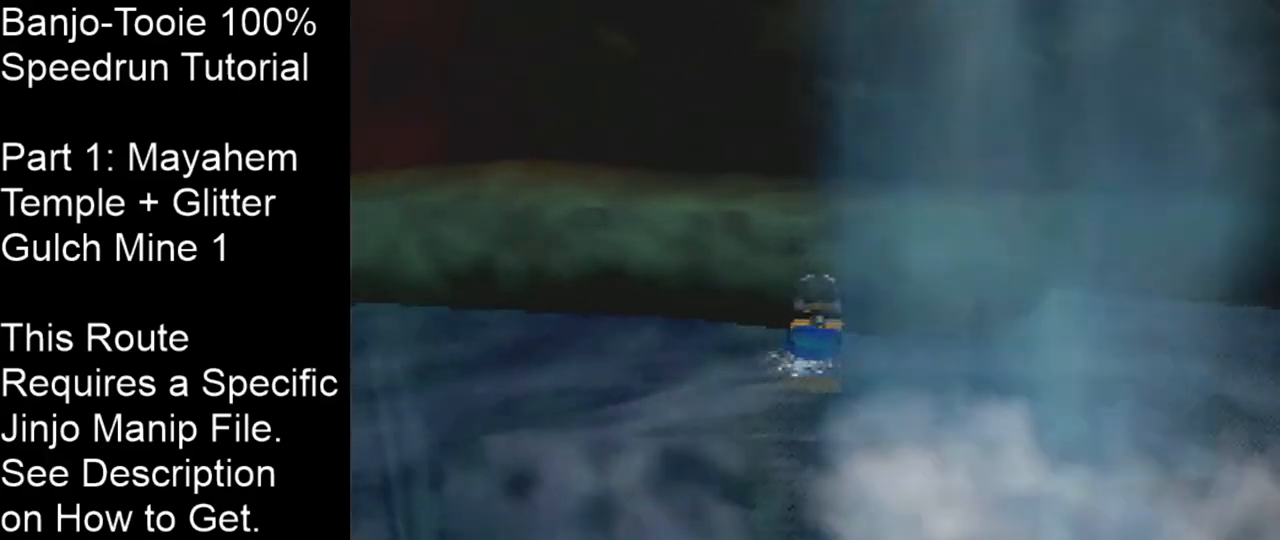
{"buttons": ["R1"], "left_stick": "center", "events": [[267, "left_stick", "up"], [500, "left_stick", "center"]]}
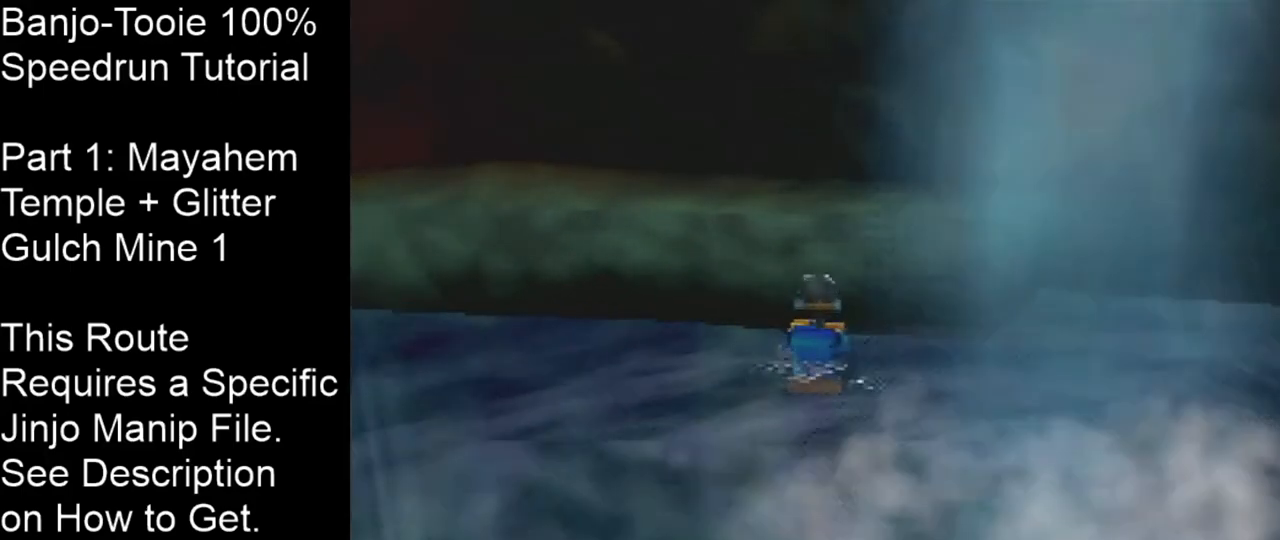
{"buttons": ["R1"], "left_stick": "center", "events": [[234, "left_stick", "up-right"], [434, "left_stick", "center"]]}
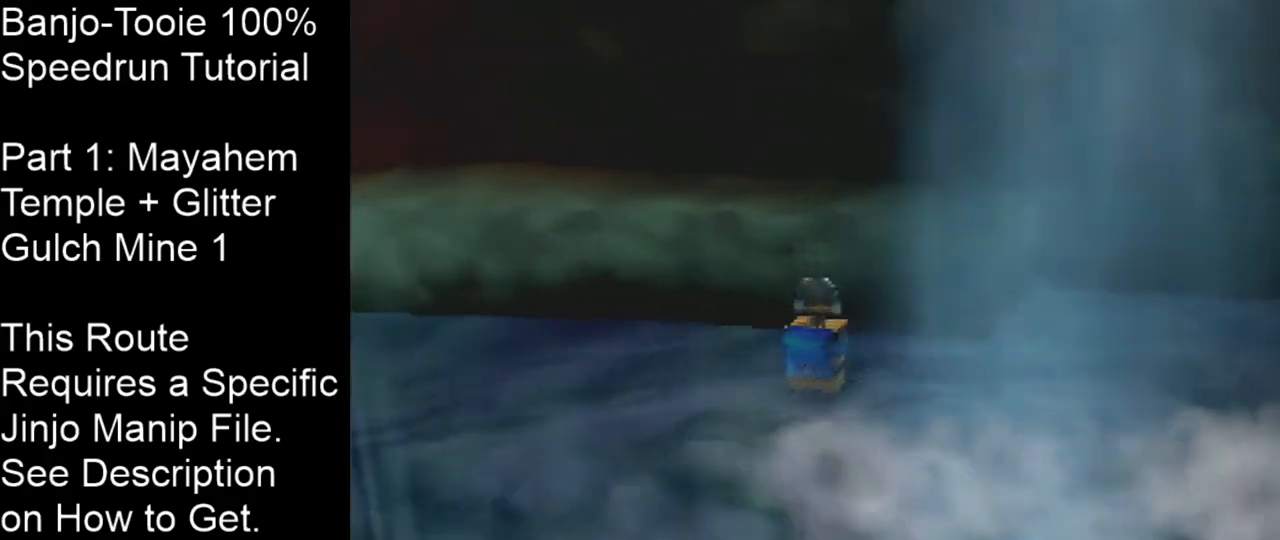
{"buttons": ["R1"], "left_stick": "up", "events": [[367, "left_stick", "up"]]}
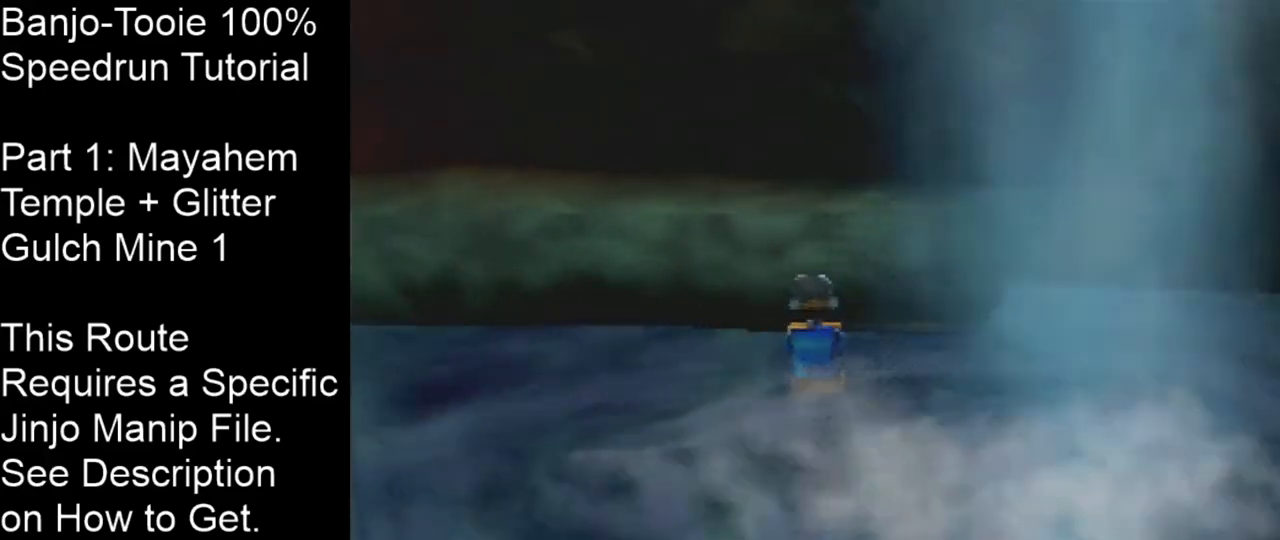
{"buttons": ["R1"], "left_stick": "center", "events": [[67, "left_stick", "up-right"], [200, "left_stick", "up"], [334, "left_stick", "center"]]}
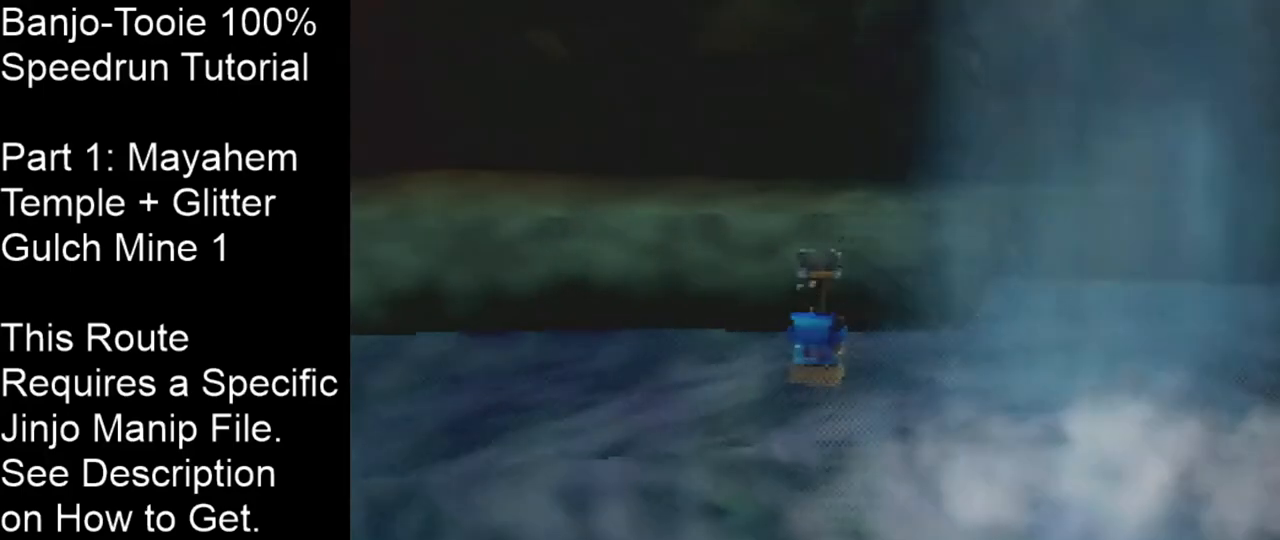
{"buttons": ["R1"], "left_stick": "up-left", "events": [[67, "left_stick", "up-left"], [200, "left_stick", "up"], [367, "left_stick", "center"], [500, "left_stick", "up-left"]]}
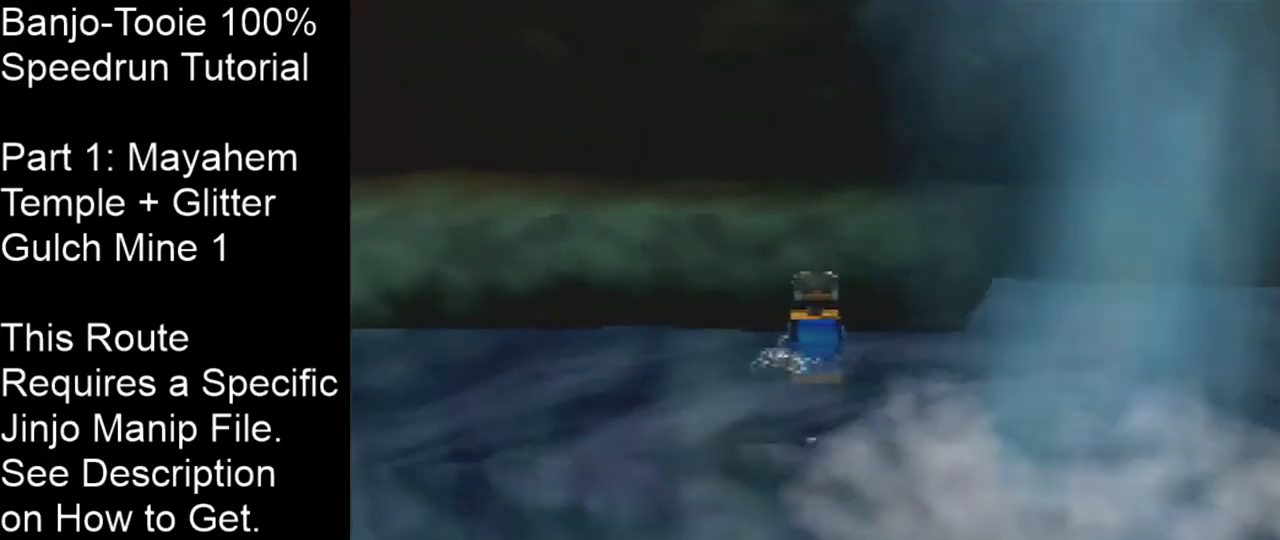
{"buttons": ["R1"], "left_stick": "center", "events": [[100, "left_stick", "up"], [367, "left_stick", "center"]]}
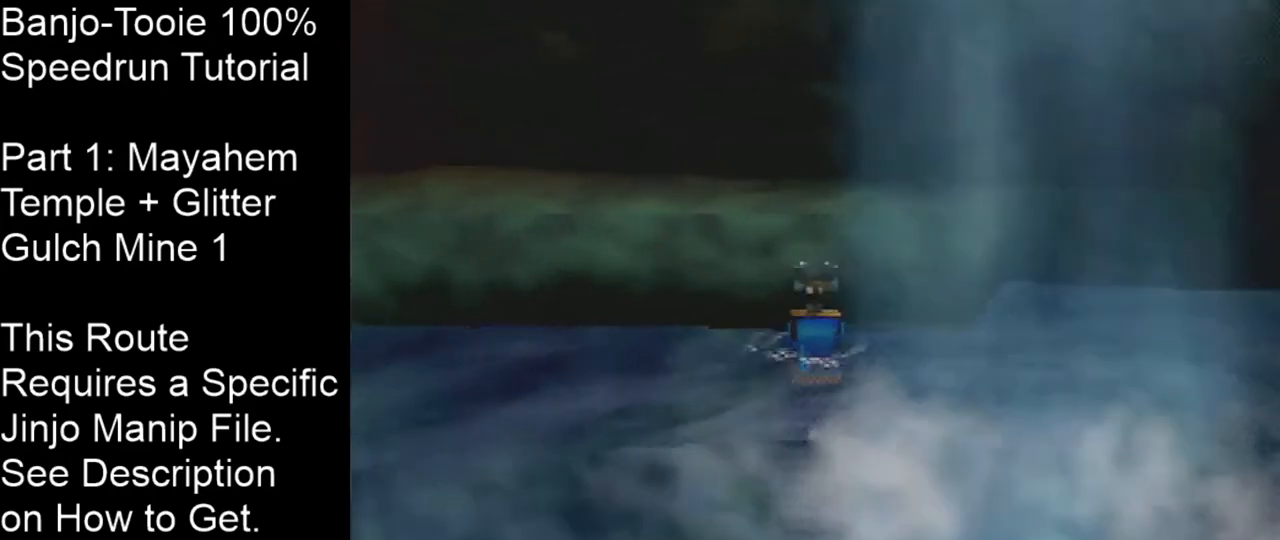
{"buttons": [], "left_stick": "center", "events": [[33, "R1", "up"]]}
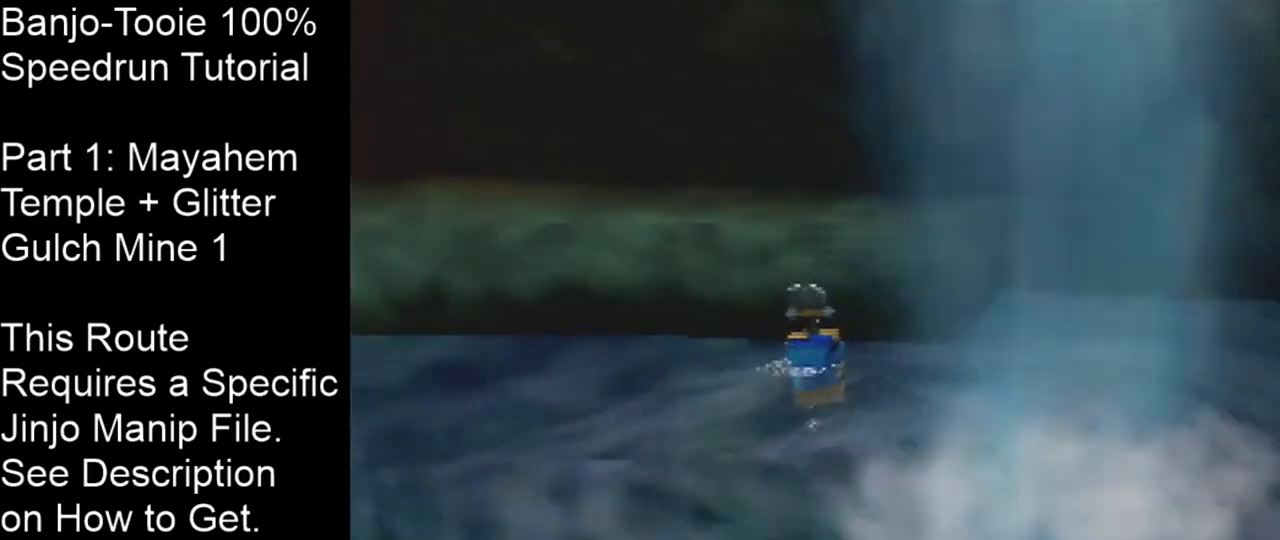
{"buttons": [], "left_stick": "center", "events": []}
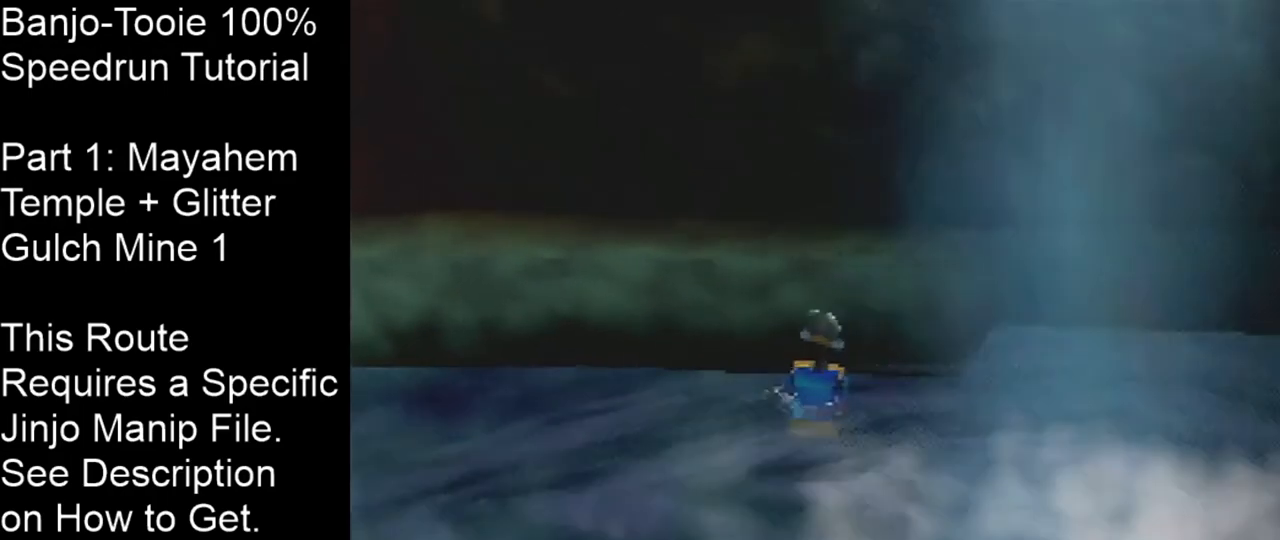
{"buttons": [], "left_stick": "center", "events": []}
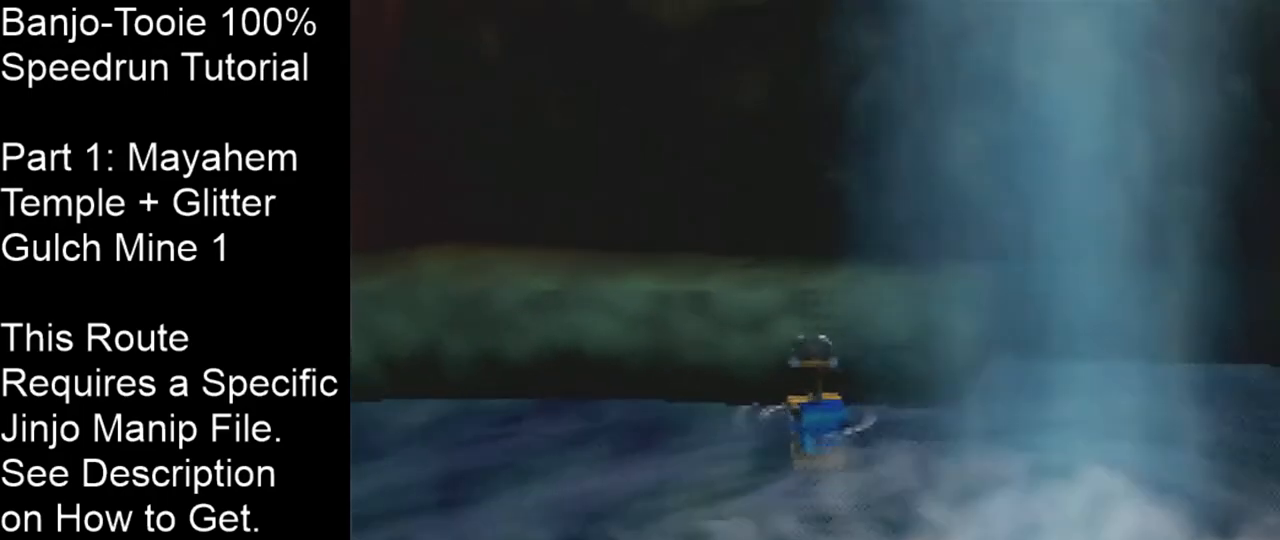
{"buttons": [], "left_stick": "up", "events": [[434, "left_stick", "up"]]}
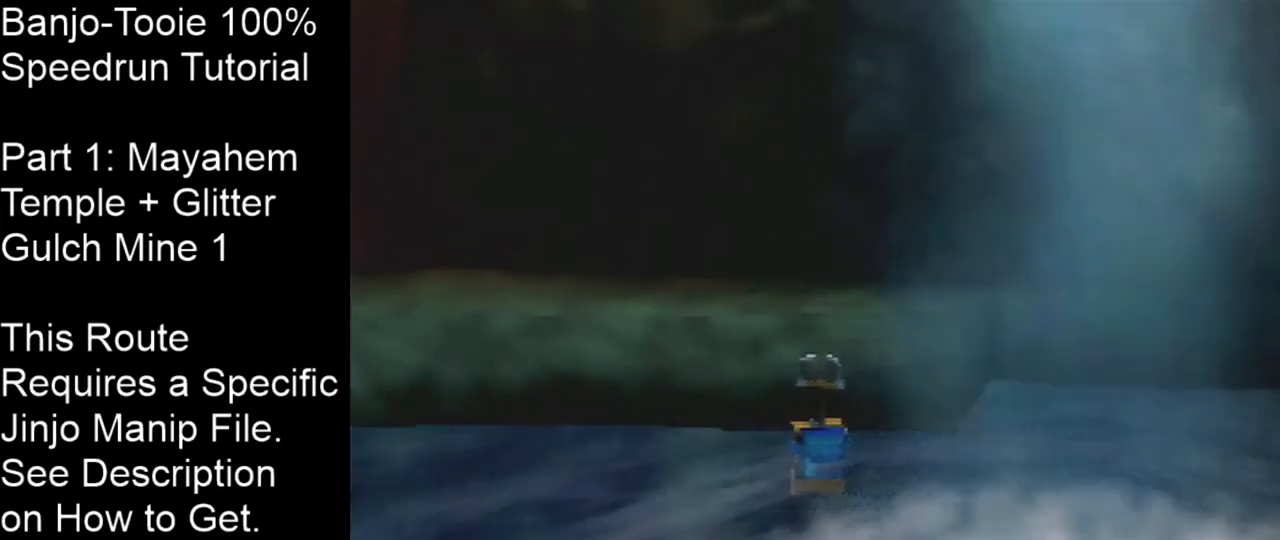
{"buttons": [], "left_stick": "up", "events": []}
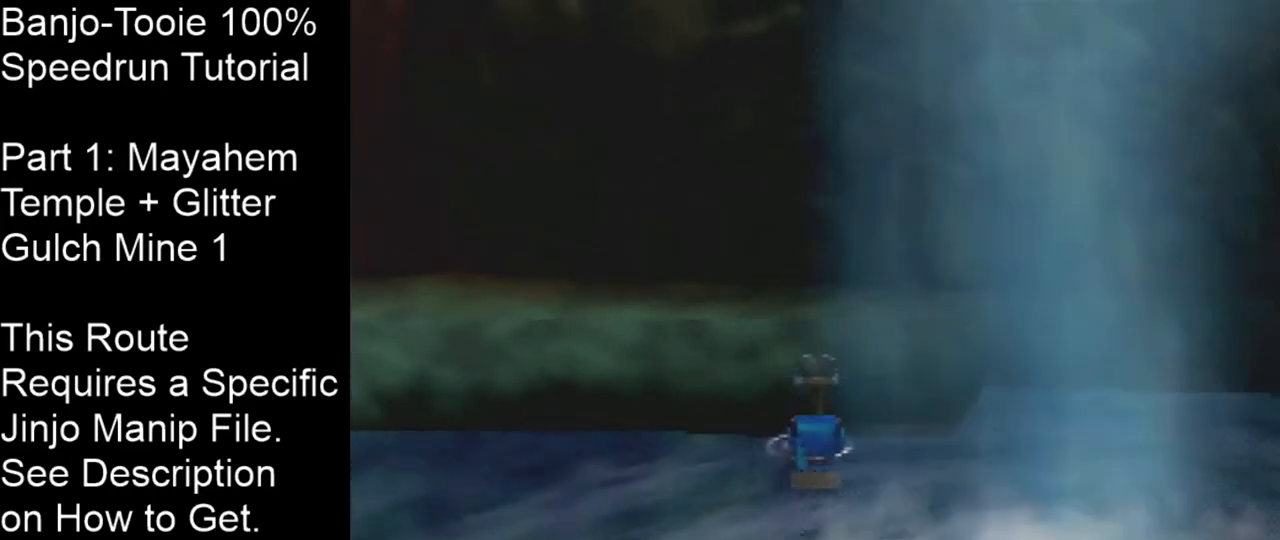
{"buttons": [], "left_stick": "up", "events": []}
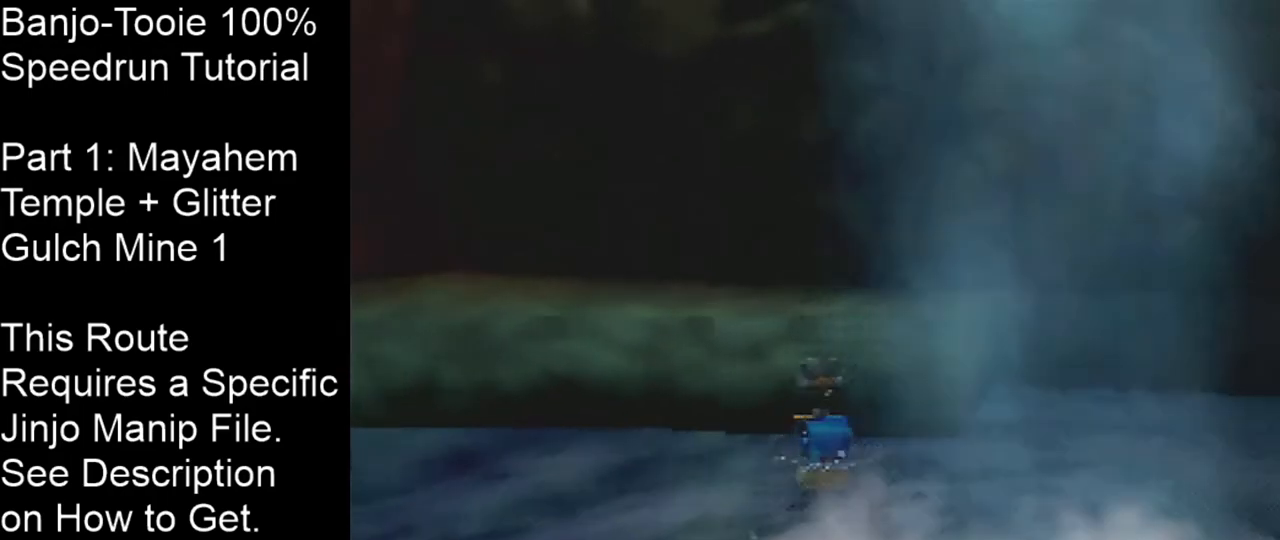
{"buttons": [], "left_stick": "up", "events": []}
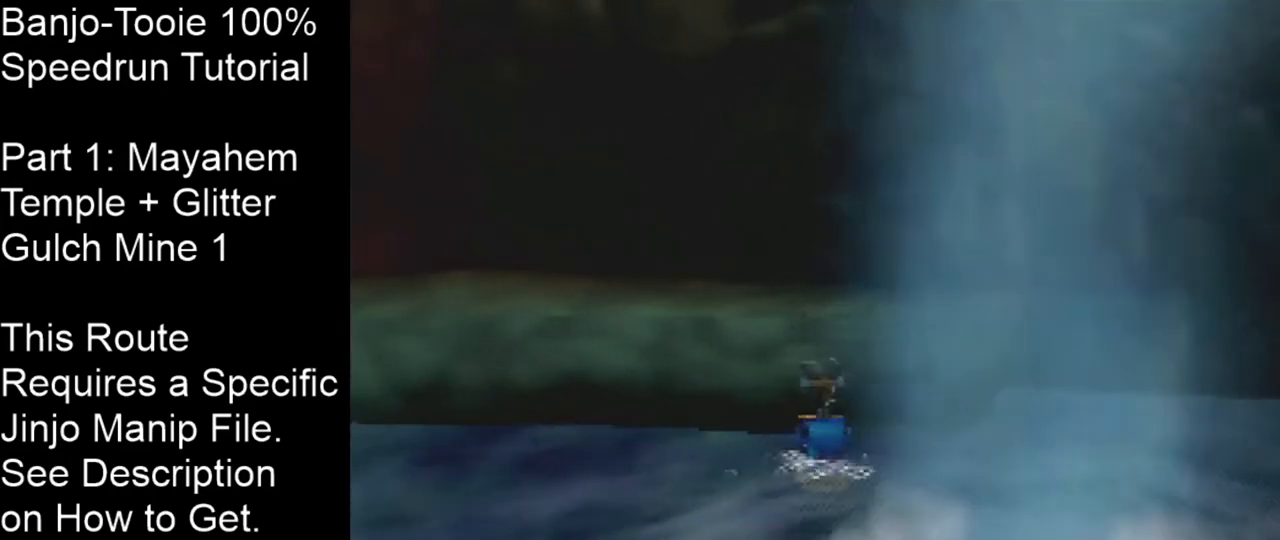
{"buttons": [], "left_stick": "center", "events": [[467, "left_stick", "center"]]}
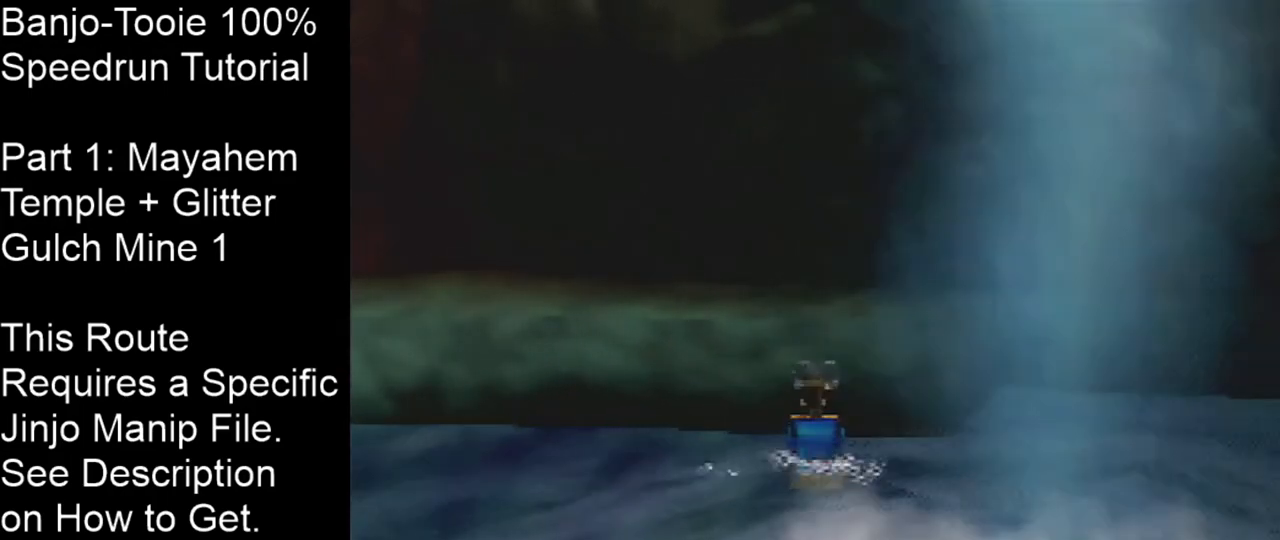
{"buttons": [], "left_stick": "center", "events": []}
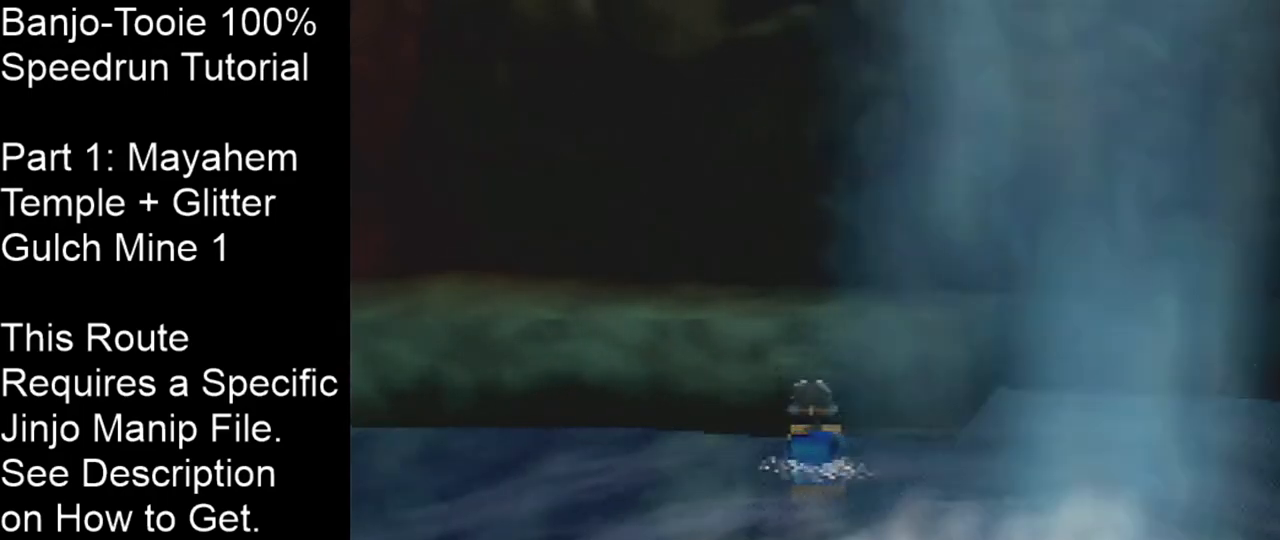
{"buttons": [], "left_stick": "center", "events": []}
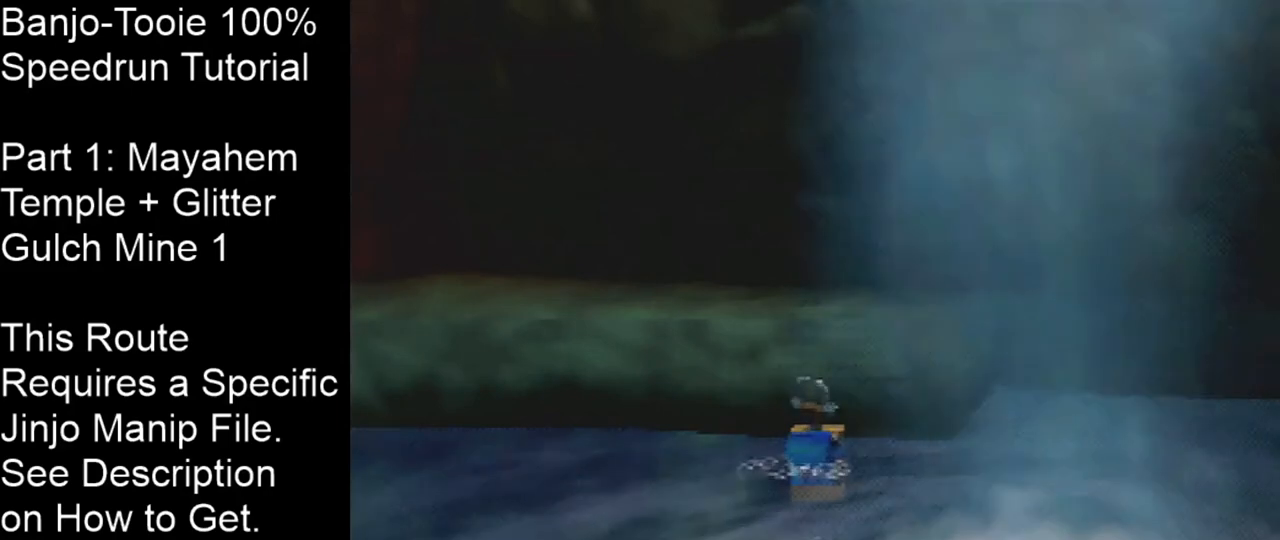
{"buttons": [], "left_stick": "center", "events": []}